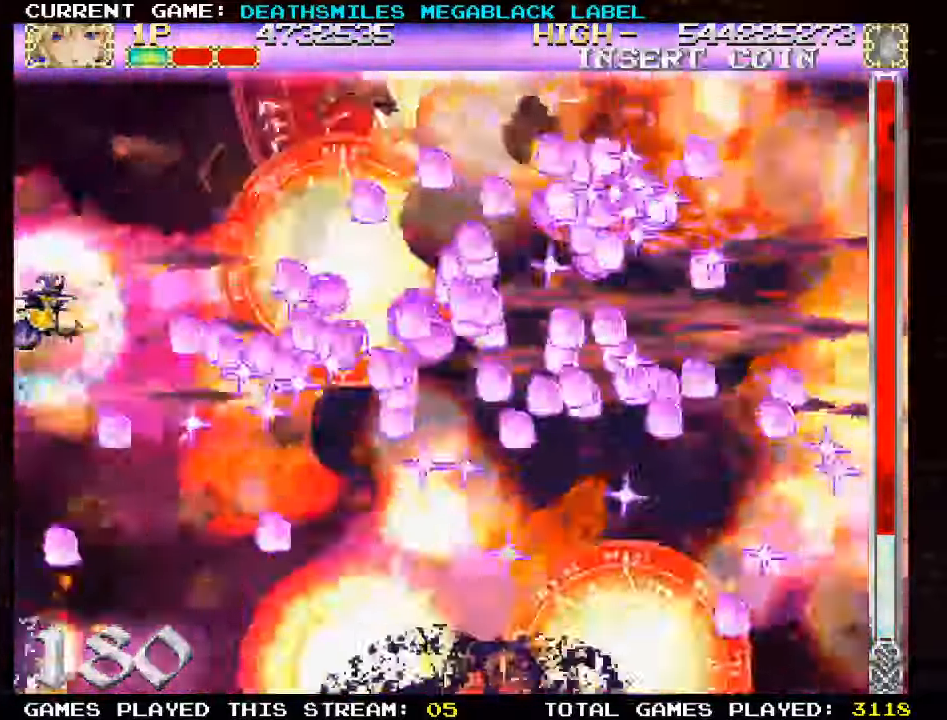
Gameplay with a controller (arcade stick); each line is a JSON object with the inputs held at the frame after it. "events" lists button and stick changes between this image and that frame as [ms after this image, input, new state], when the widget could be followed in between. Not read: L3 R3 other_buttons.
{"buttons": ["TRIANGLE"], "left_stick": "center", "events": [[17, "left_stick", "center"], [267, "left_stick", "up"], [434, "left_stick", "center"]]}
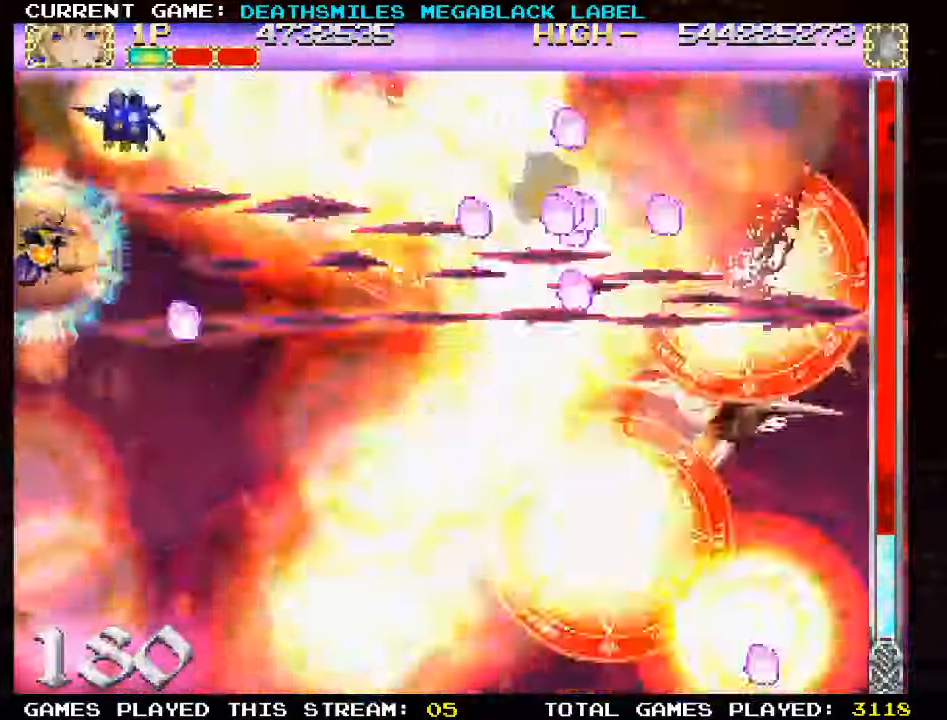
{"buttons": ["TRIANGLE"], "left_stick": "up", "events": [[17, "left_stick", "down"], [400, "left_stick", "center"], [500, "left_stick", "up"]]}
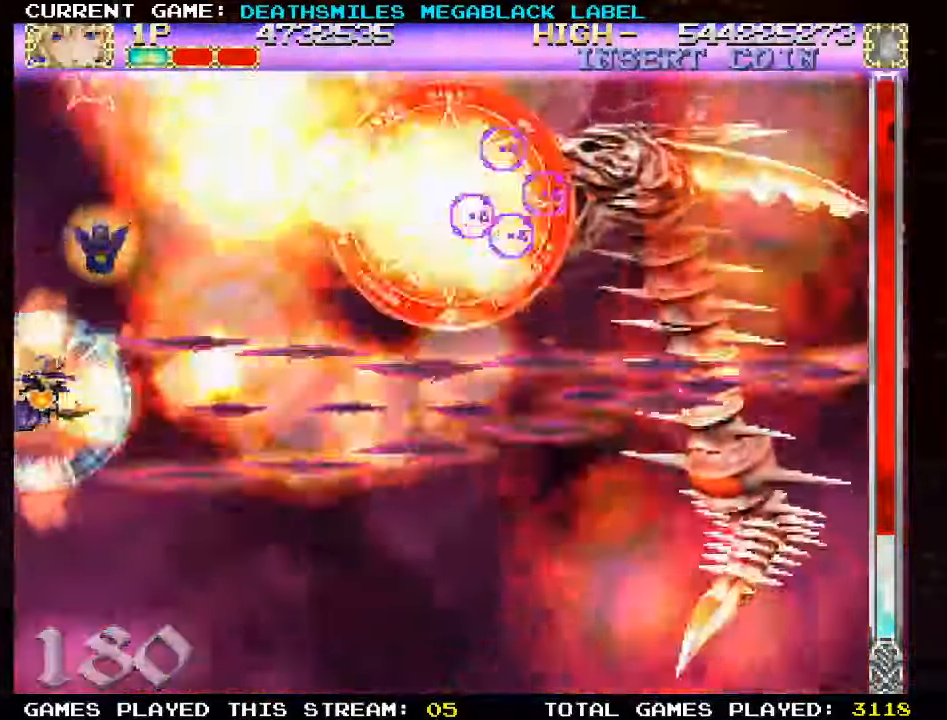
{"buttons": ["TRIANGLE"], "left_stick": "up", "events": []}
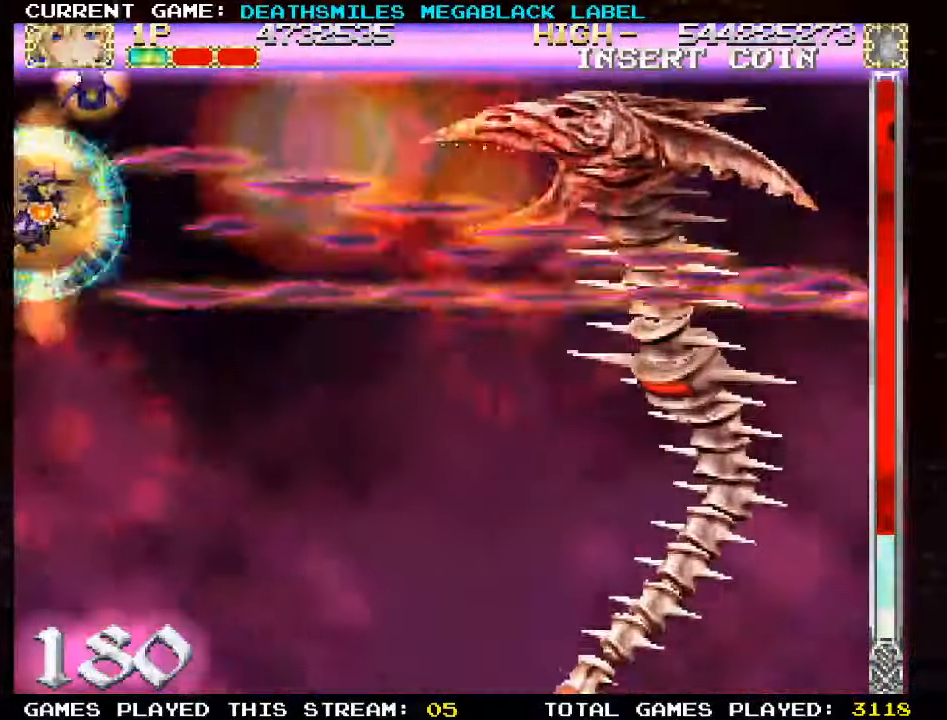
{"buttons": ["TRIANGLE"], "left_stick": "up", "events": [[84, "left_stick", "center"], [184, "left_stick", "down"], [300, "left_stick", "center"], [467, "left_stick", "up"]]}
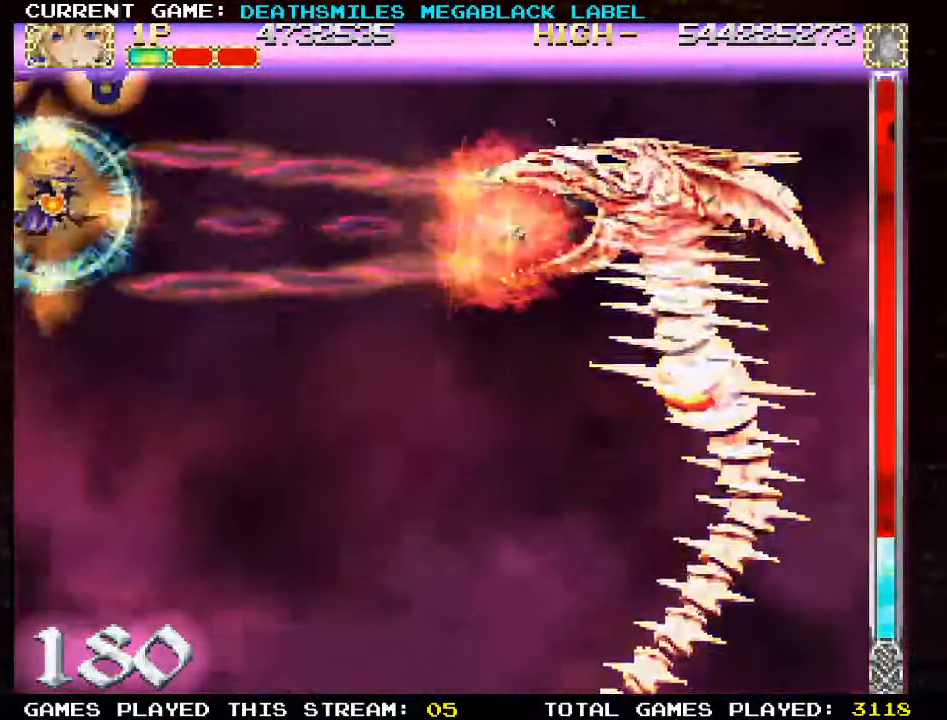
{"buttons": ["TRIANGLE"], "left_stick": "right"}
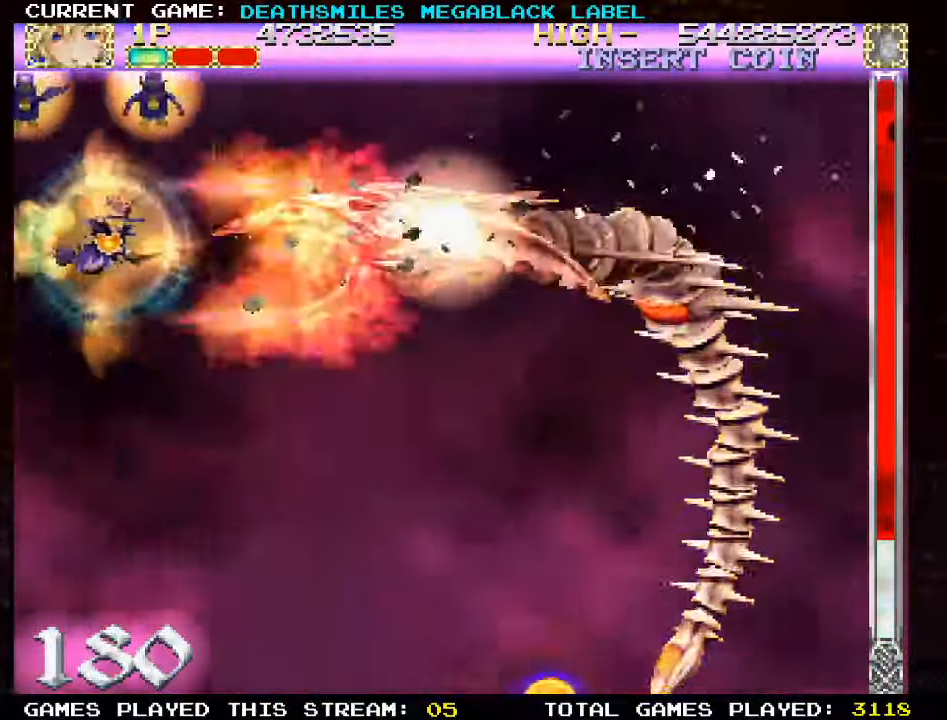
{"buttons": ["TRIANGLE"], "left_stick": "down", "events": [[17, "left_stick", "center"], [67, "left_stick", "left"], [267, "left_stick", "down"]]}
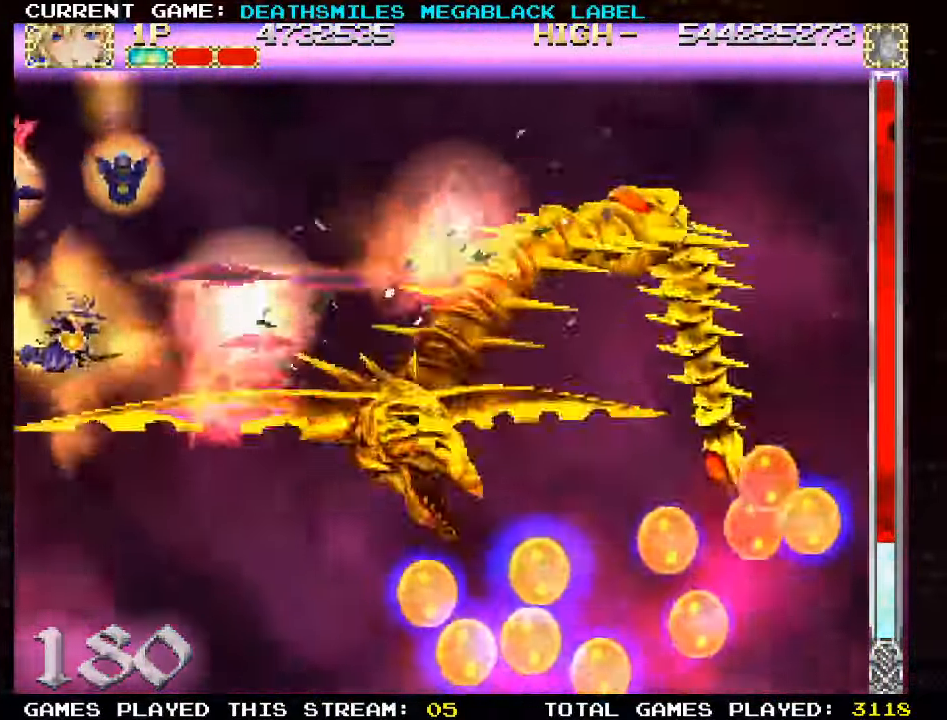
{"buttons": ["TRIANGLE"], "left_stick": "left", "events": [[384, "left_stick", "left"]]}
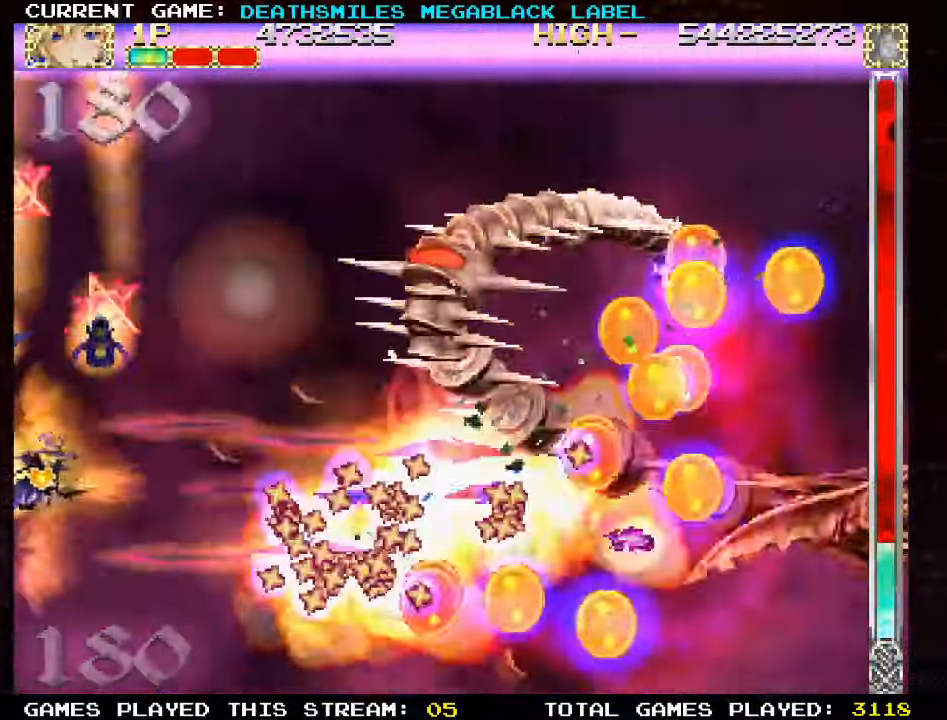
{"buttons": ["TRIANGLE"], "left_stick": "up", "events": [[17, "left_stick", "up"], [316, "left_stick", "up-right"], [450, "left_stick", "up"]]}
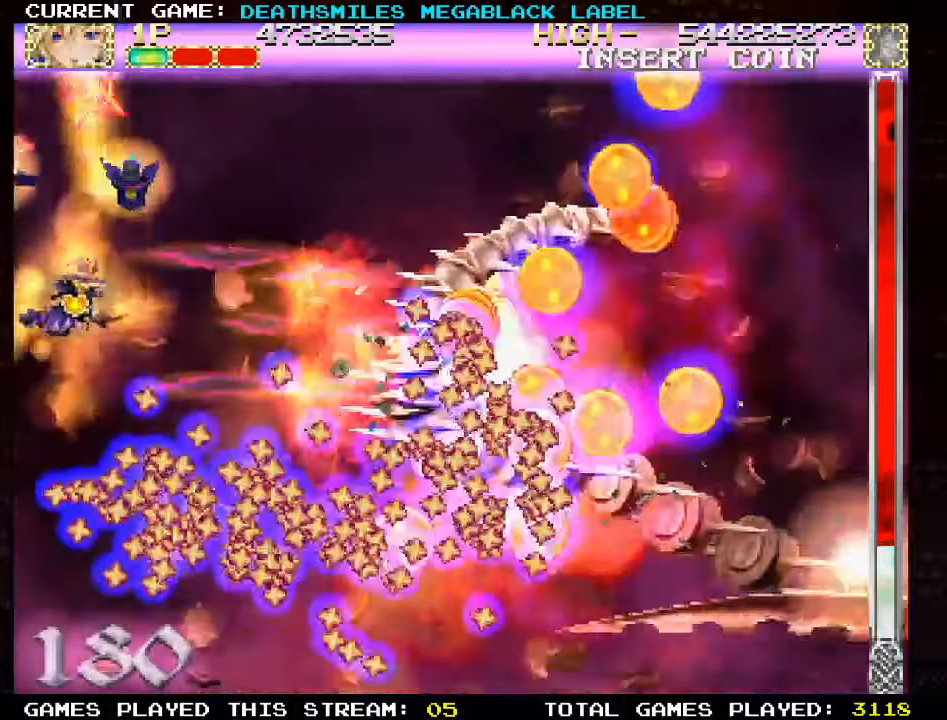
{"buttons": ["TRIANGLE"], "left_stick": "left", "events": [[150, "left_stick", "right"], [333, "left_stick", "center"], [500, "left_stick", "left"]]}
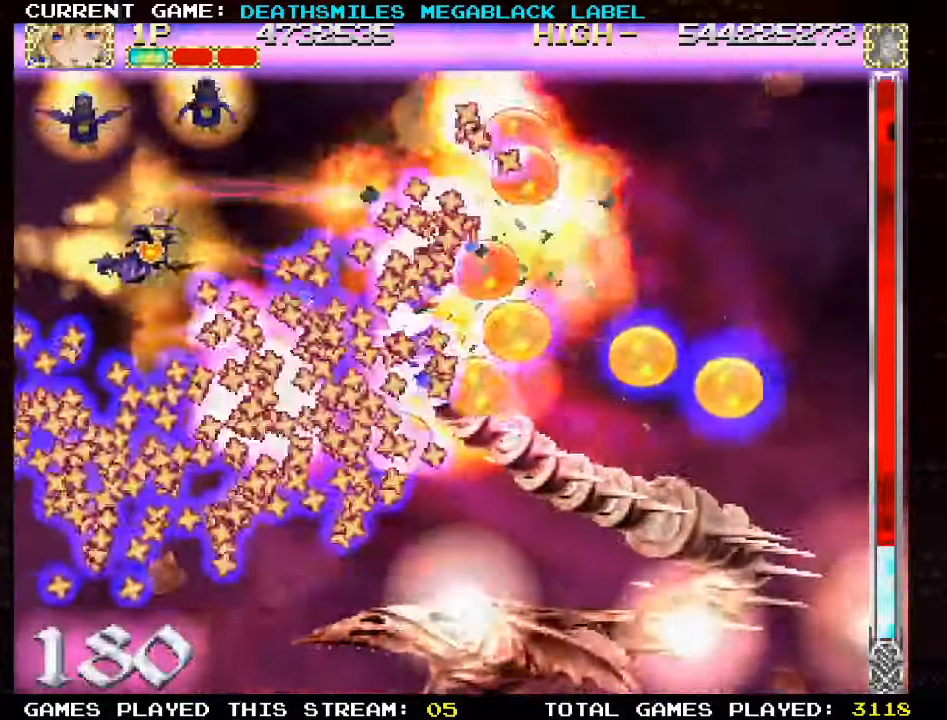
{"buttons": ["TRIANGLE"], "left_stick": "right", "events": [[50, "left_stick", "up-left"], [116, "TRIANGLE", "up"], [150, "TRIANGLE", "down"], [350, "left_stick", "up-right"], [483, "left_stick", "right"]]}
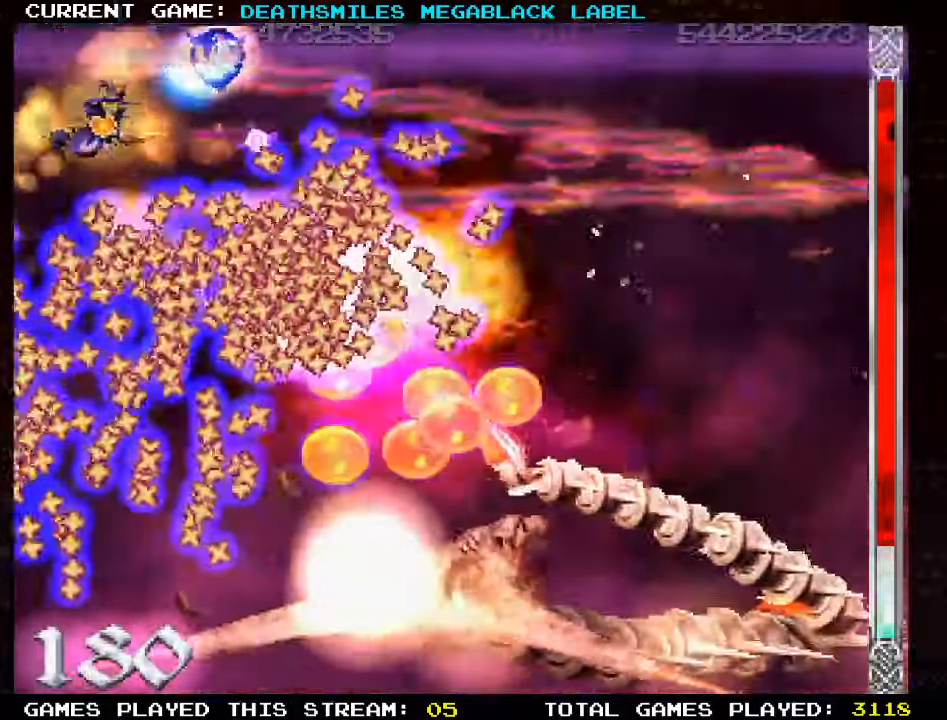
{"buttons": ["TRIANGLE"], "left_stick": "right", "events": [[16, "TRIANGLE", "up"], [66, "TRIANGLE", "down"], [183, "left_stick", "up"], [200, "TRIANGLE", "up"], [283, "TRIANGLE", "down"], [350, "left_stick", "right"]]}
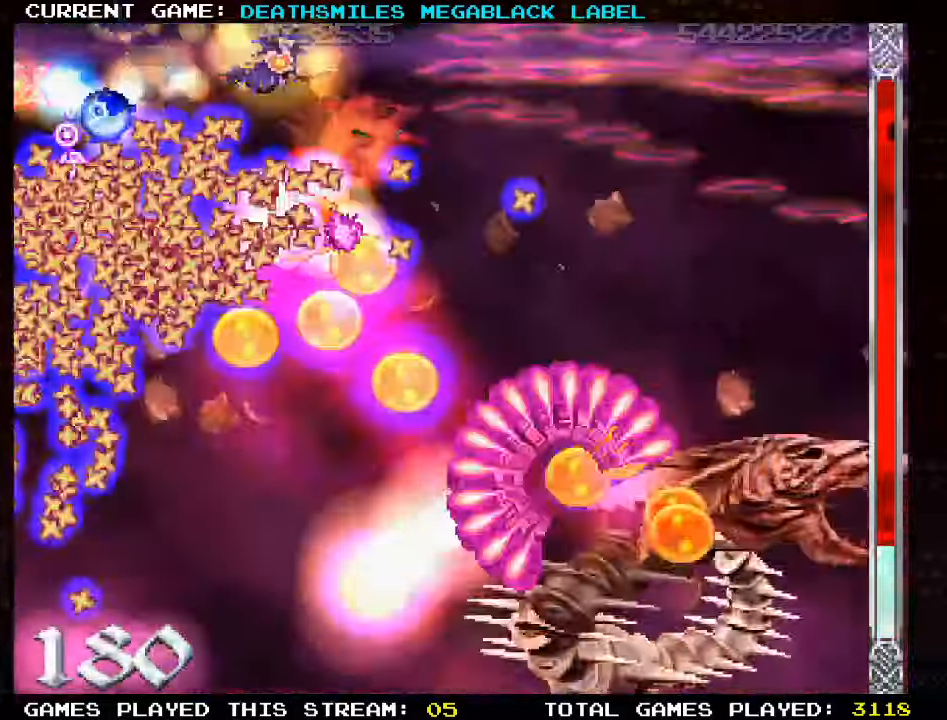
{"buttons": ["TRIANGLE"], "left_stick": "left", "events": [[450, "left_stick", "center"], [500, "left_stick", "left"]]}
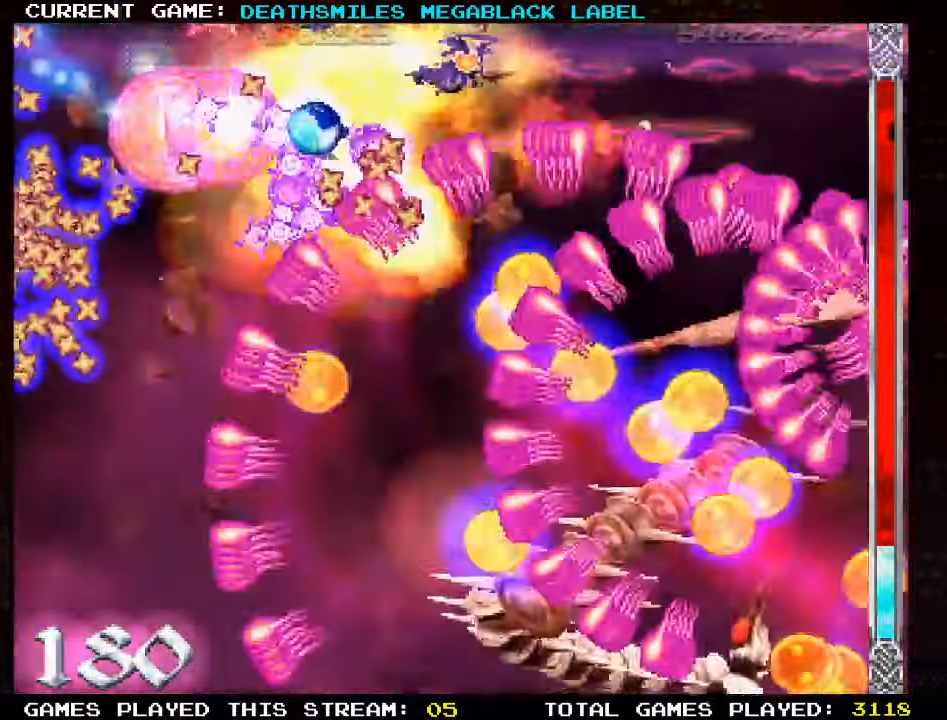
{"buttons": ["SQUARE", "TRIANGLE"], "left_stick": "center", "events": [[150, "TRIANGLE", "up"], [200, "TRIANGLE", "down"], [483, "SQUARE", "down"], [500, "left_stick", "center"]]}
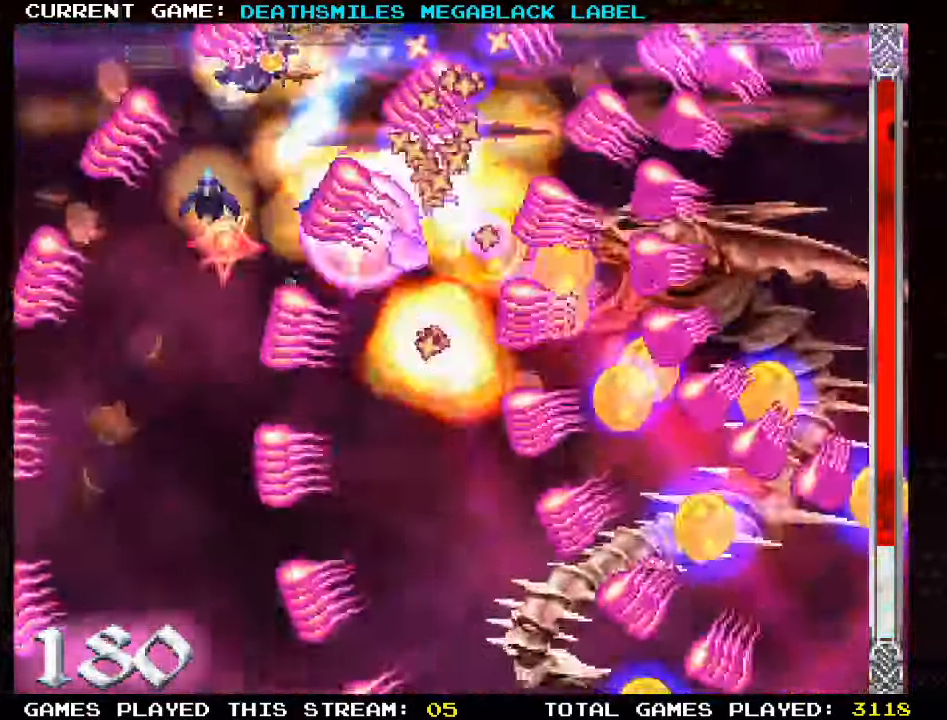
{"buttons": ["TRIANGLE"], "left_stick": "down-left"}
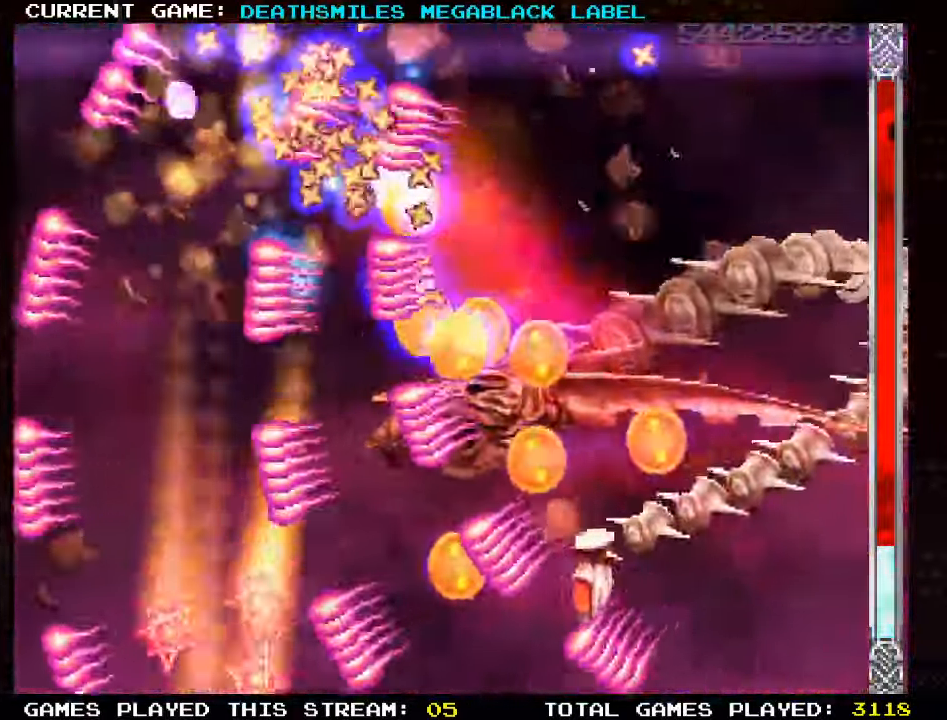
{"buttons": [], "left_stick": "center", "events": [[100, "left_stick", "center"], [116, "TRIANGLE", "up"]]}